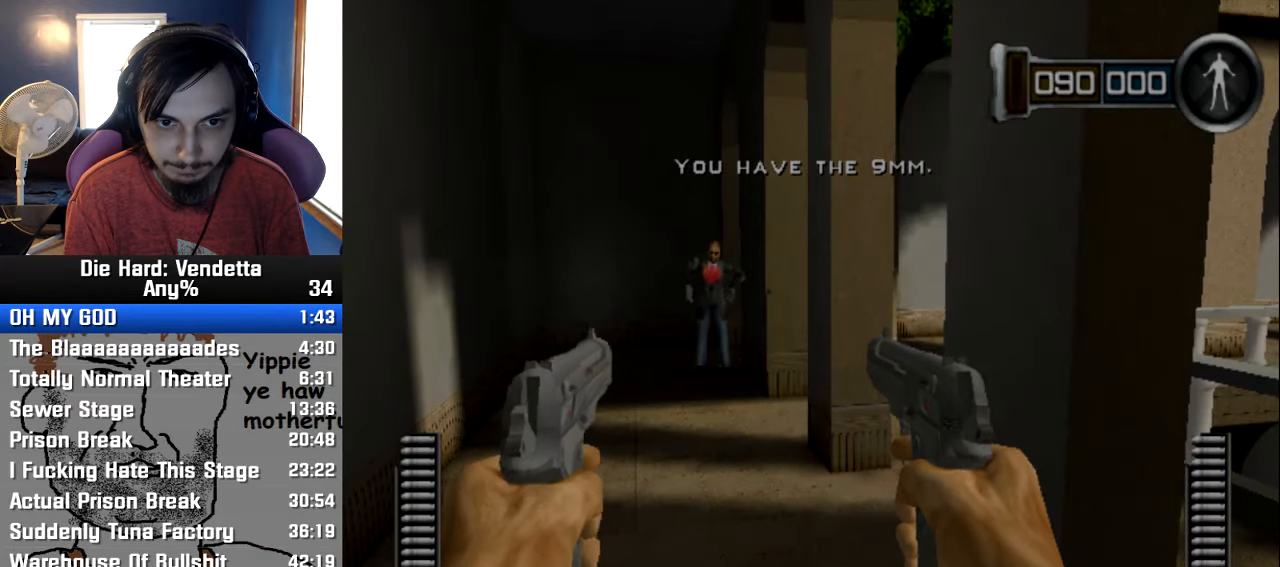
Gameplay with a controller (Nintendo layout); each line is a JSON object with the inputs held at the frame after it (dt_ms = milliseconds from this image to that frame). "events" lists button and stick changes between this image and that frame as [ms after this image, input, new state], when the widget could be followed in between. Not read: L2 L3 R3.
{"dt_ms": 1000, "buttons": [], "left_stick": "center", "right_stick": "center"}
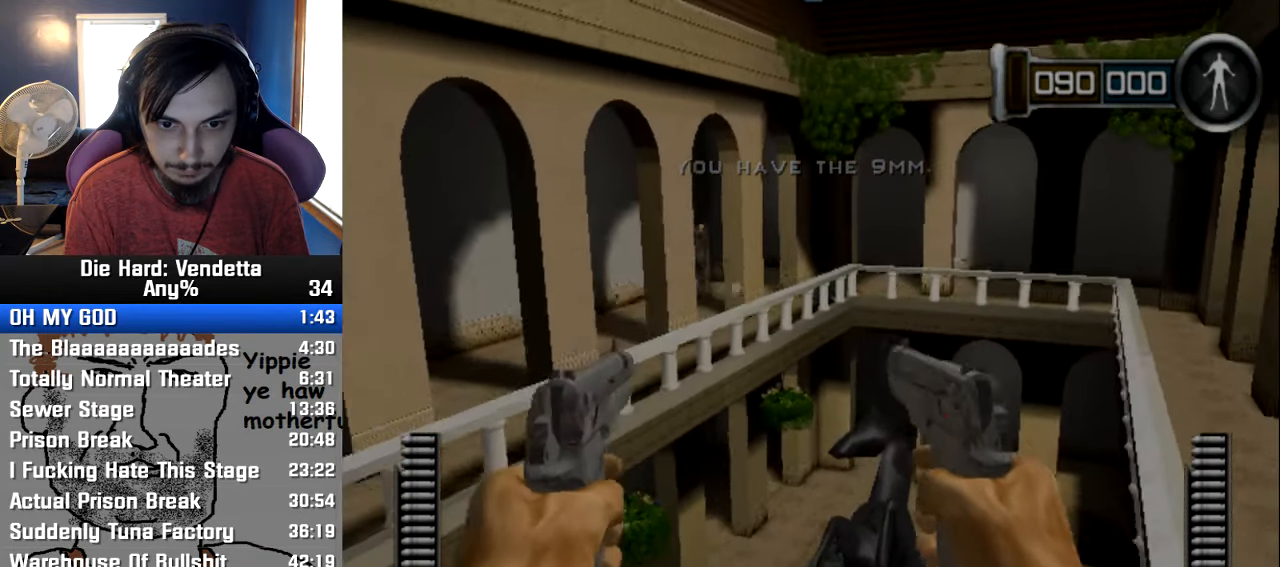
{"dt_ms": 500, "buttons": [], "left_stick": "center", "right_stick": "center", "events": []}
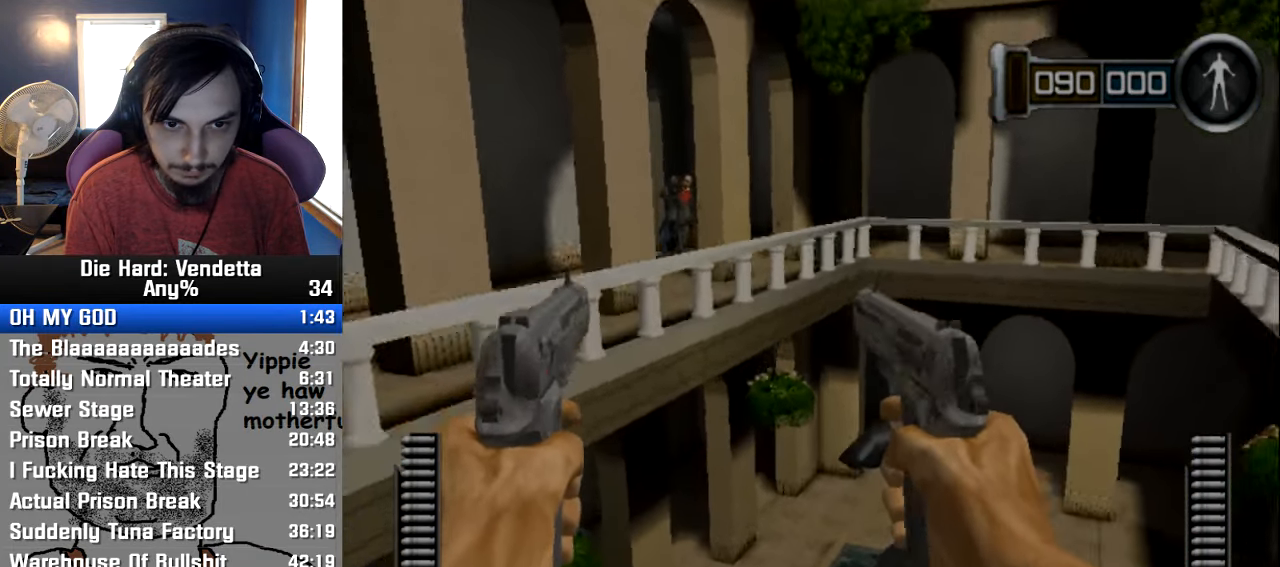
{"dt_ms": 500, "buttons": [], "left_stick": "down", "right_stick": "center", "events": [[317, "left_stick", "down"]]}
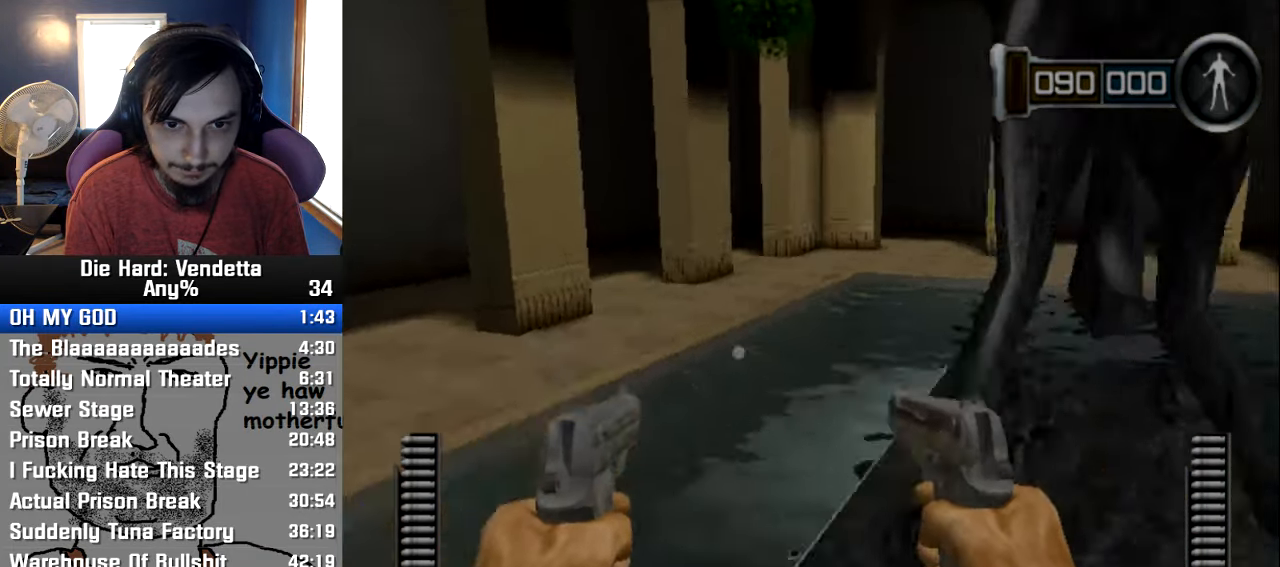
{"dt_ms": 500, "buttons": ["Y"], "left_stick": "up", "right_stick": "center", "events": [[17, "right_stick", "left"], [334, "left_stick", "up"], [500, "Y", "down"], [500, "right_stick", "center"]]}
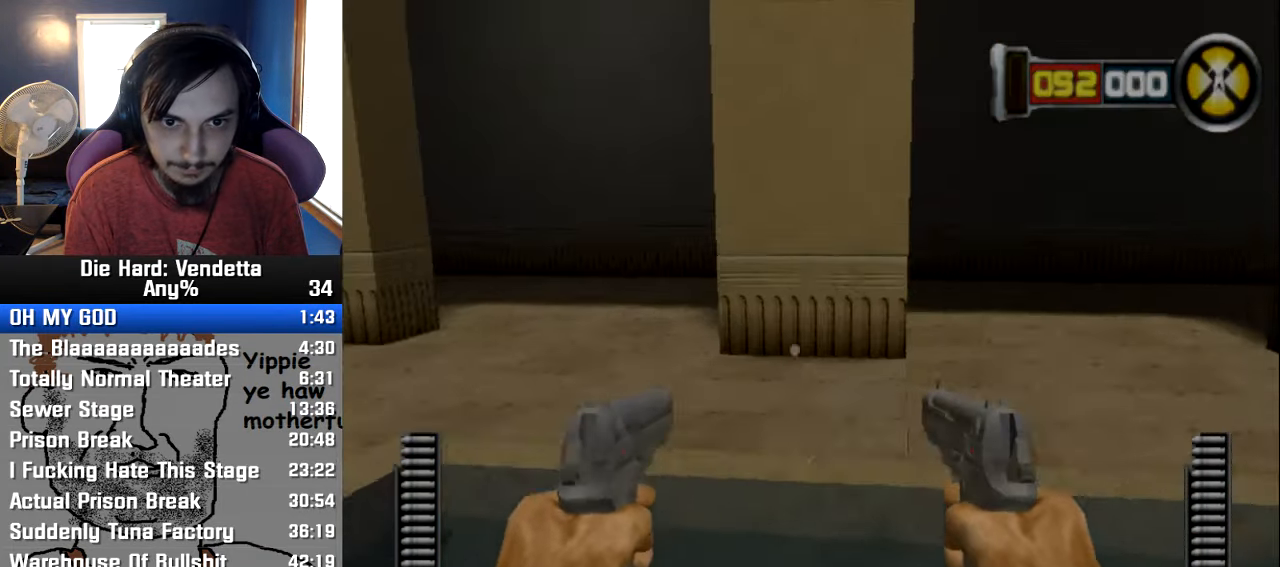
{"dt_ms": 500, "buttons": [], "left_stick": "left", "right_stick": "center", "events": [[117, "Y", "up"], [167, "left_stick", "center"], [467, "left_stick", "left"]]}
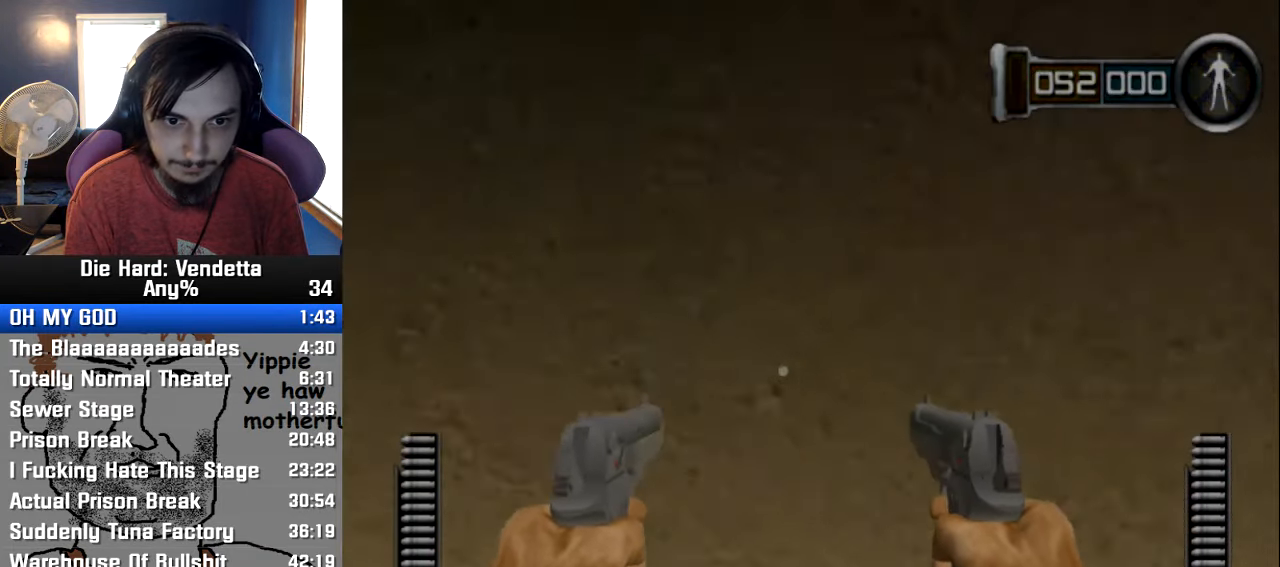
{"dt_ms": 500, "buttons": [], "left_stick": "up", "right_stick": "left", "events": [[217, "left_stick", "up-left"], [333, "left_stick", "up"], [333, "right_stick", "left"]]}
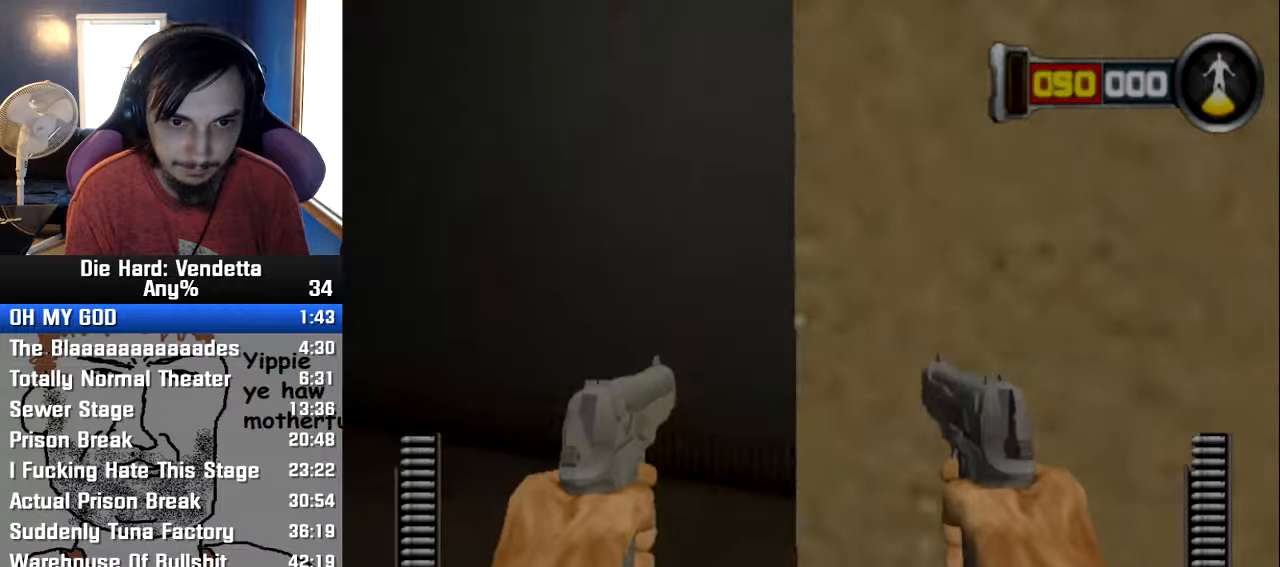
{"dt_ms": 500, "buttons": [], "left_stick": "down-right", "right_stick": "center", "events": [[216, "left_stick", "up-right"], [216, "right_stick", "center"], [450, "left_stick", "down-right"]]}